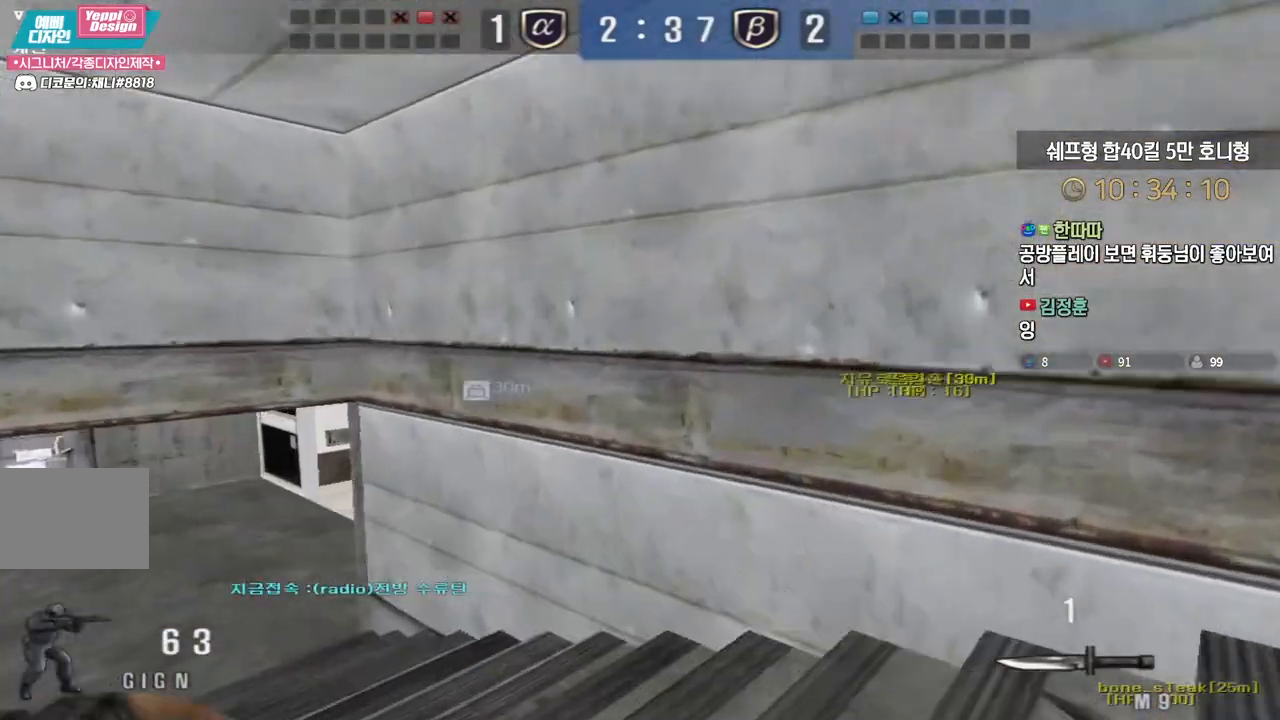
Gameplay with keyboard; each line is a JSON object with the keys held at the frame after it. "events" lists presses ("down") and releases ("up") of "a", "ctrl", "d", "e", "f", "q", "r", "s", "shift", "space", "tab" and "w" between this image and that frame as [ms after this image, input, new state], when the widget could be followed in between. No other keys are recorded. Mouse input is not recorded.
{"keys": ["a", "ctrl"], "events": [[83, "w", "up"], [100, "a", "up"], [117, "ctrl", "down"], [183, "ctrl", "up"], [200, "a", "down"], [200, "w", "down"], [483, "ctrl", "down"], [500, "w", "up"]]}
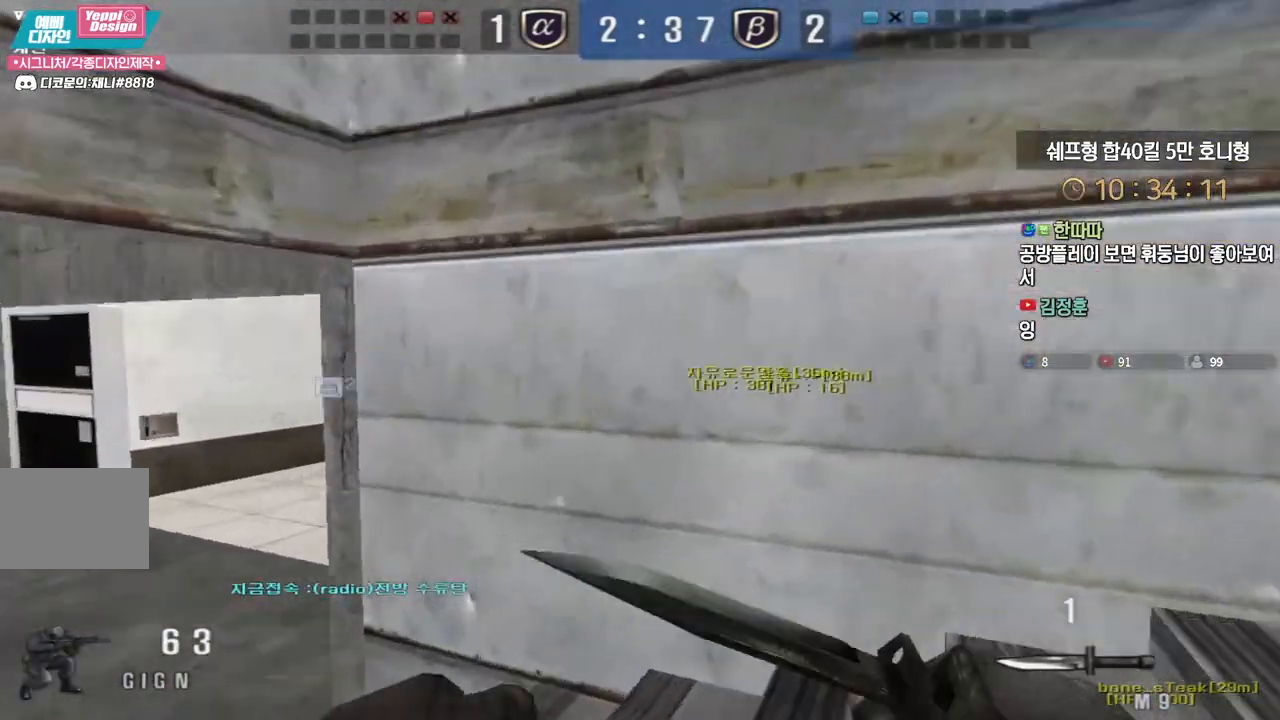
{"keys": ["a", "w"], "events": [[17, "a", "up"], [83, "ctrl", "up"], [100, "w", "down"], [117, "a", "down"], [367, "ctrl", "down"], [367, "w", "up"], [383, "a", "up"], [467, "ctrl", "up"], [467, "w", "down"], [483, "a", "down"]]}
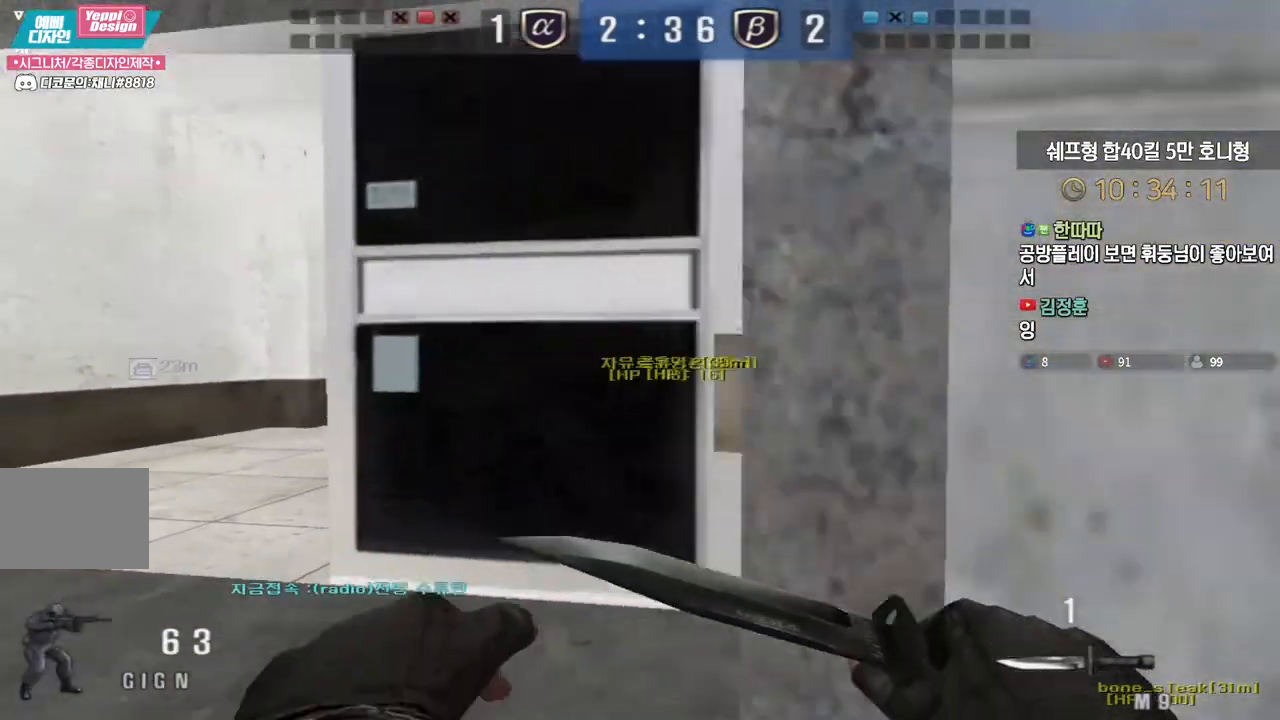
{"keys": ["a", "w"], "events": [[267, "ctrl", "down"], [267, "w", "up"], [283, "a", "up"], [350, "ctrl", "up"], [367, "w", "down"], [383, "a", "down"]]}
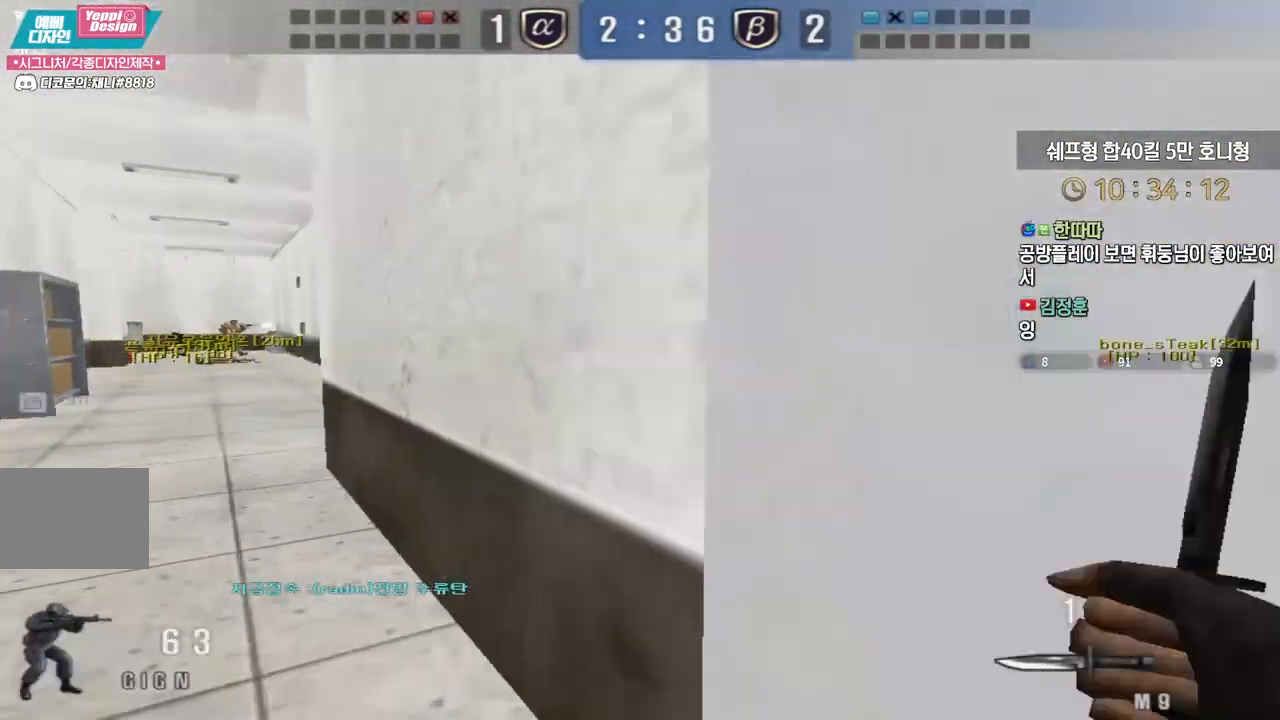
{"keys": ["a", "ctrl", "w"], "events": [[150, "ctrl", "down"], [150, "w", "up"], [167, "a", "up"], [217, "ctrl", "up"], [233, "a", "down"], [233, "w", "down"], [500, "ctrl", "down"]]}
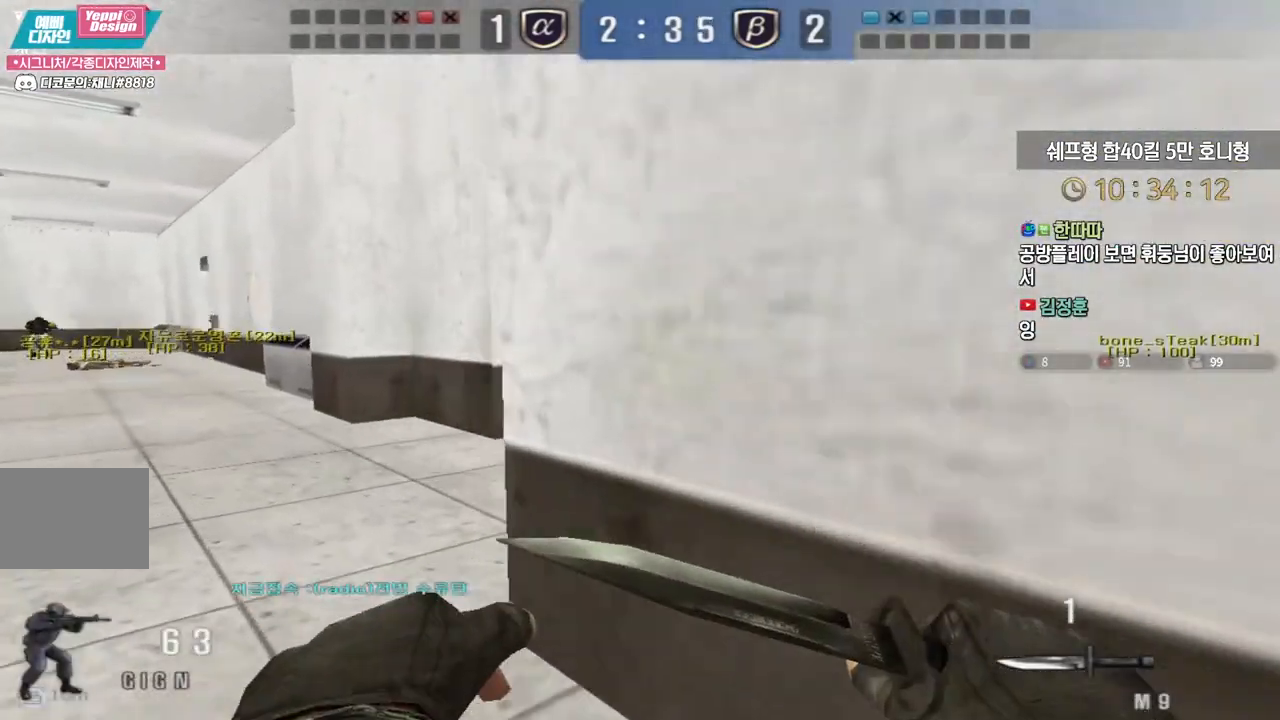
{"keys": ["a", "w"], "events": [[17, "a", "up"], [17, "w", "up"], [67, "ctrl", "up"], [100, "w", "down"], [117, "a", "down"]]}
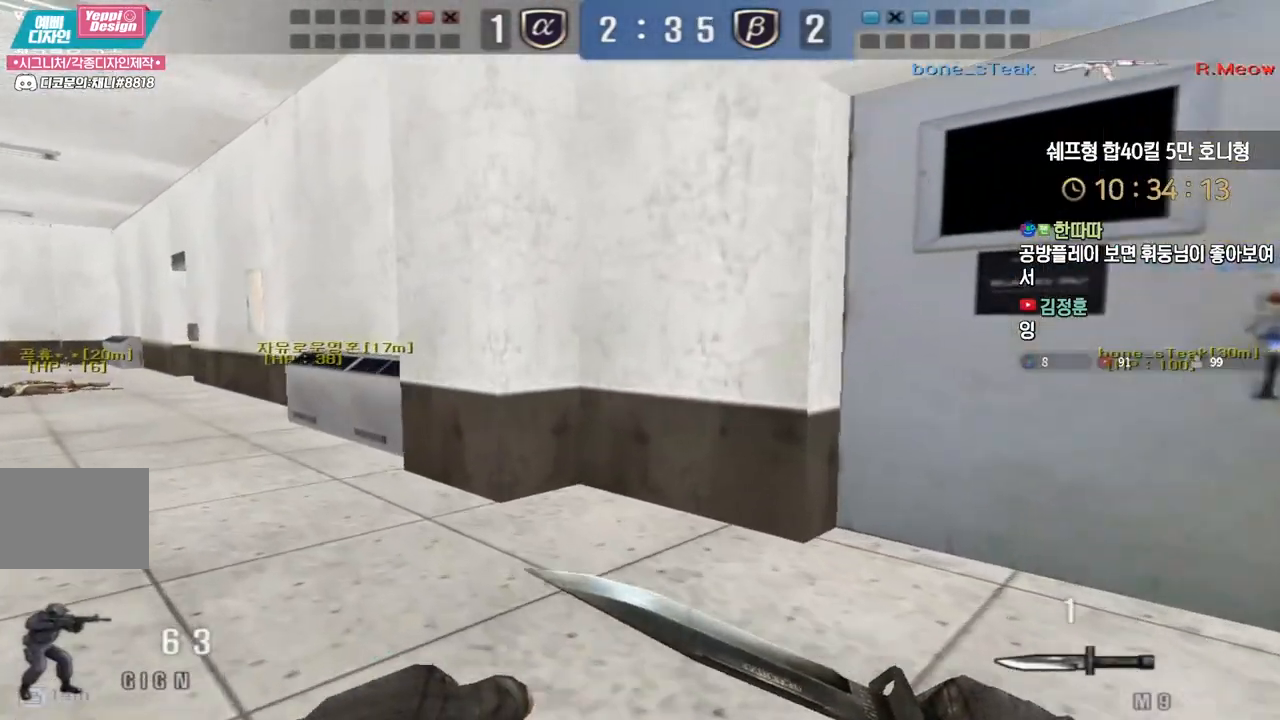
{"keys": ["a", "w"], "events": []}
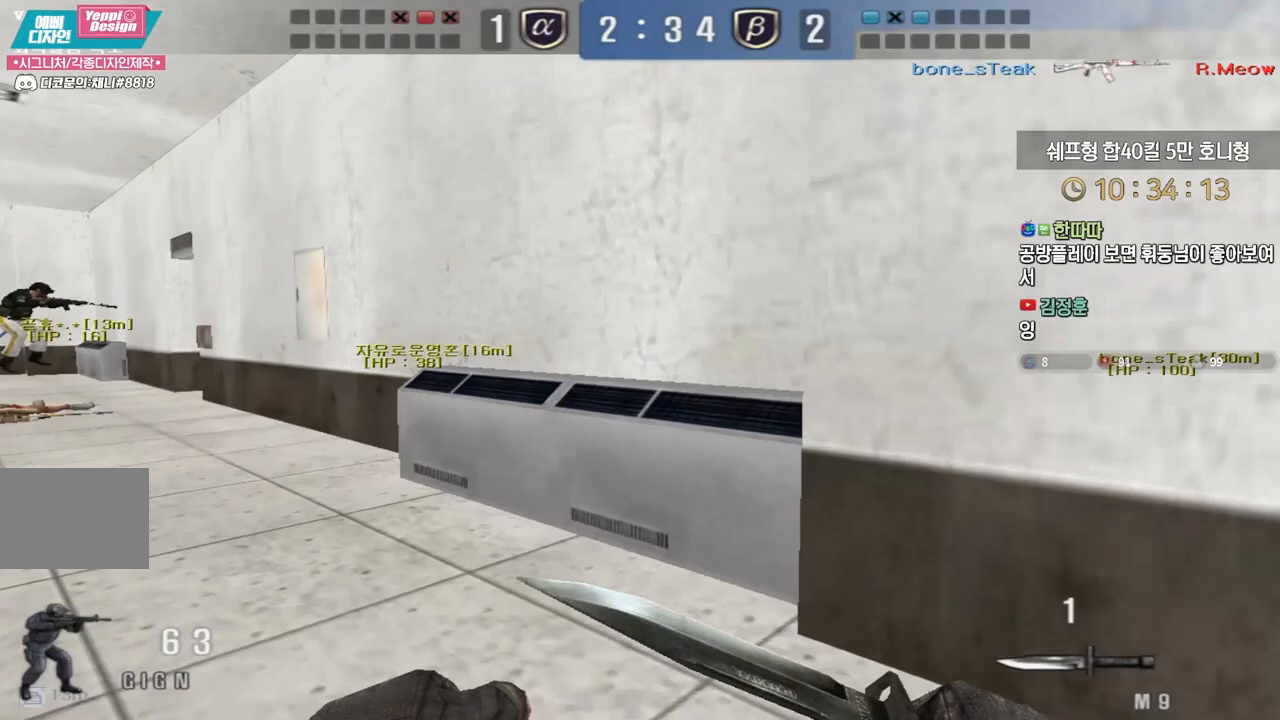
{"keys": ["a", "w"], "events": []}
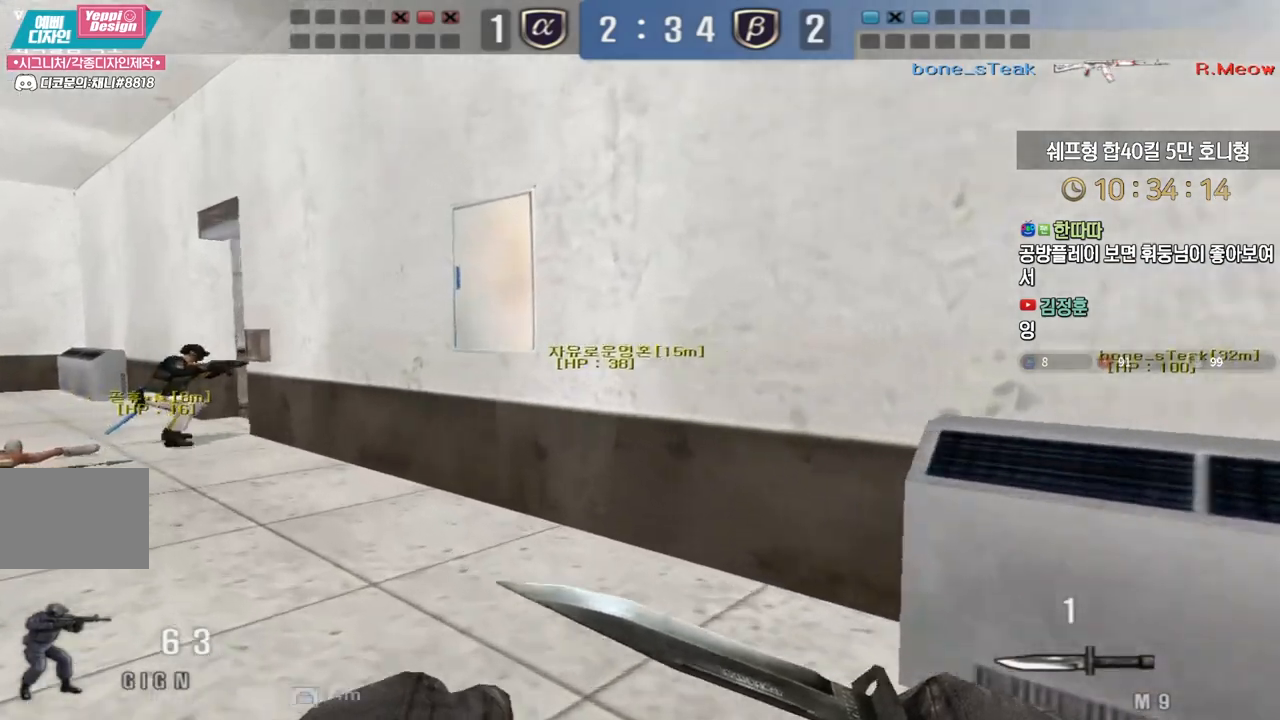
{"keys": ["a", "w"], "events": []}
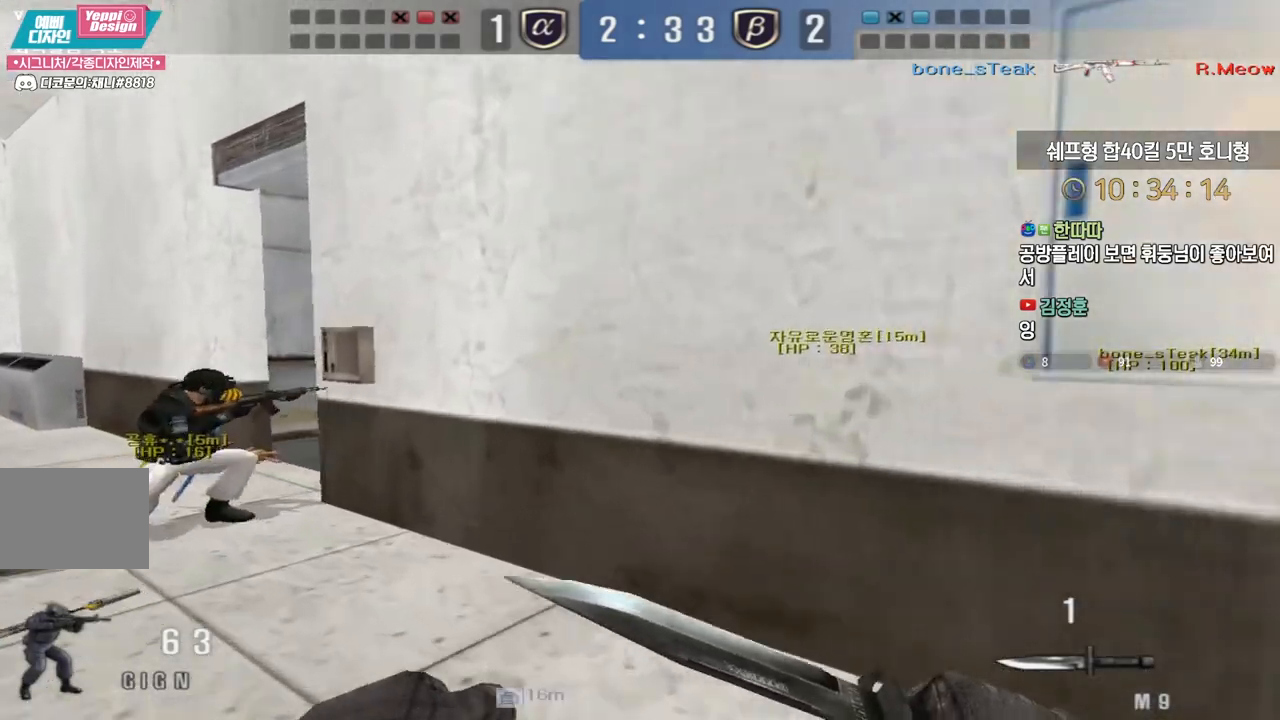
{"keys": ["a", "space", "w"], "events": [[433, "space", "down"]]}
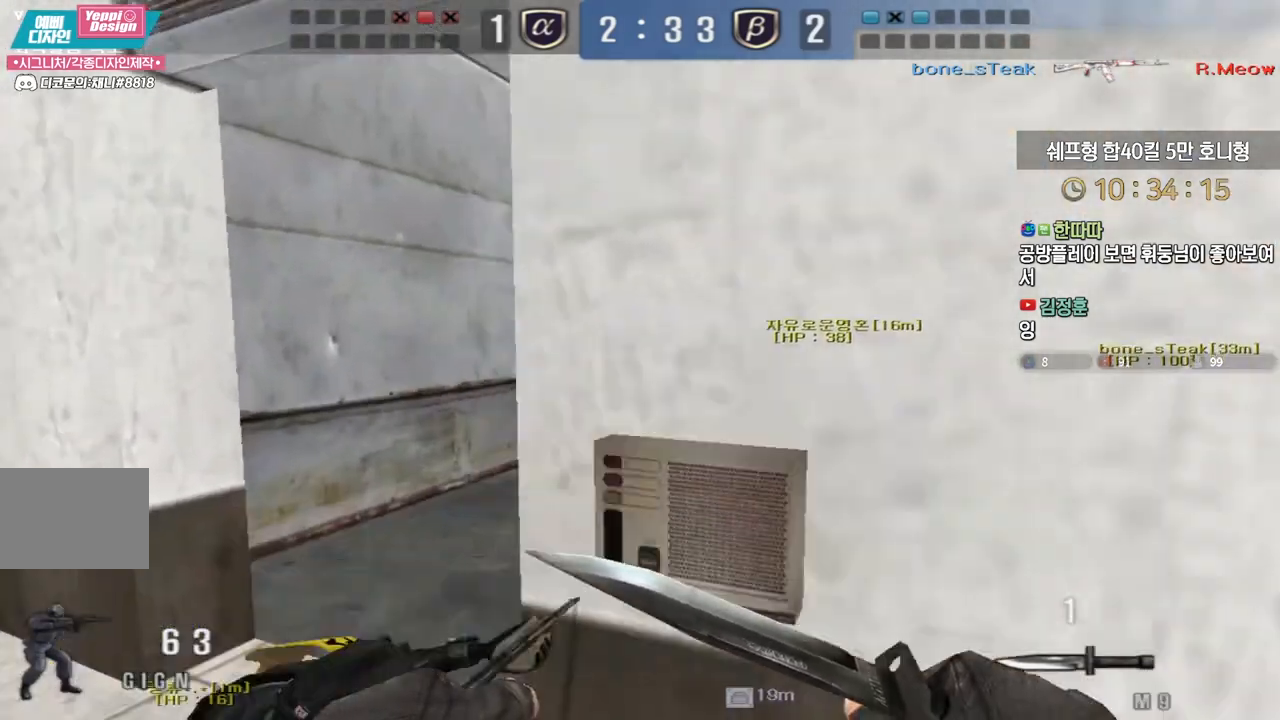
{"keys": ["a", "w"], "events": [[67, "space", "up"]]}
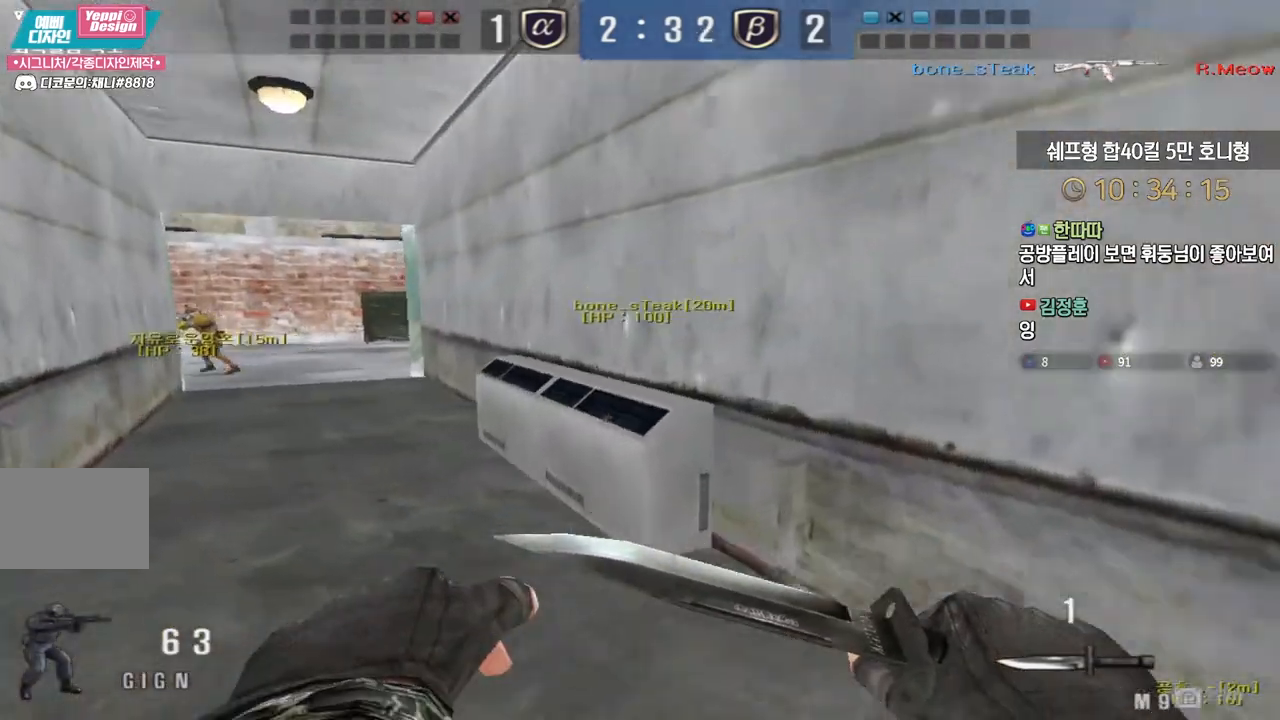
{"keys": ["d", "w"], "events": [[233, "a", "up"], [233, "d", "down"]]}
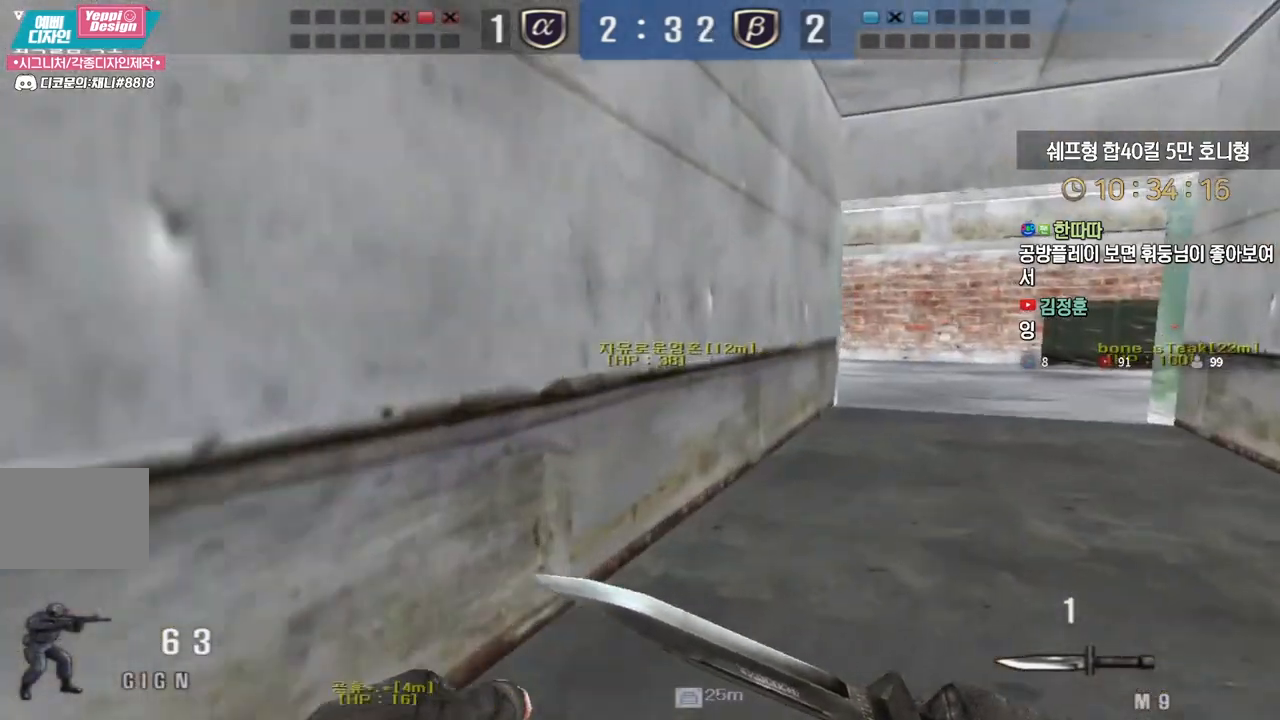
{"keys": ["d", "w"], "events": [[117, "ctrl", "down"], [150, "d", "up"], [150, "space", "down"], [150, "w", "up"], [167, "ctrl", "up"], [200, "space", "up"], [233, "d", "down"], [233, "w", "down"]]}
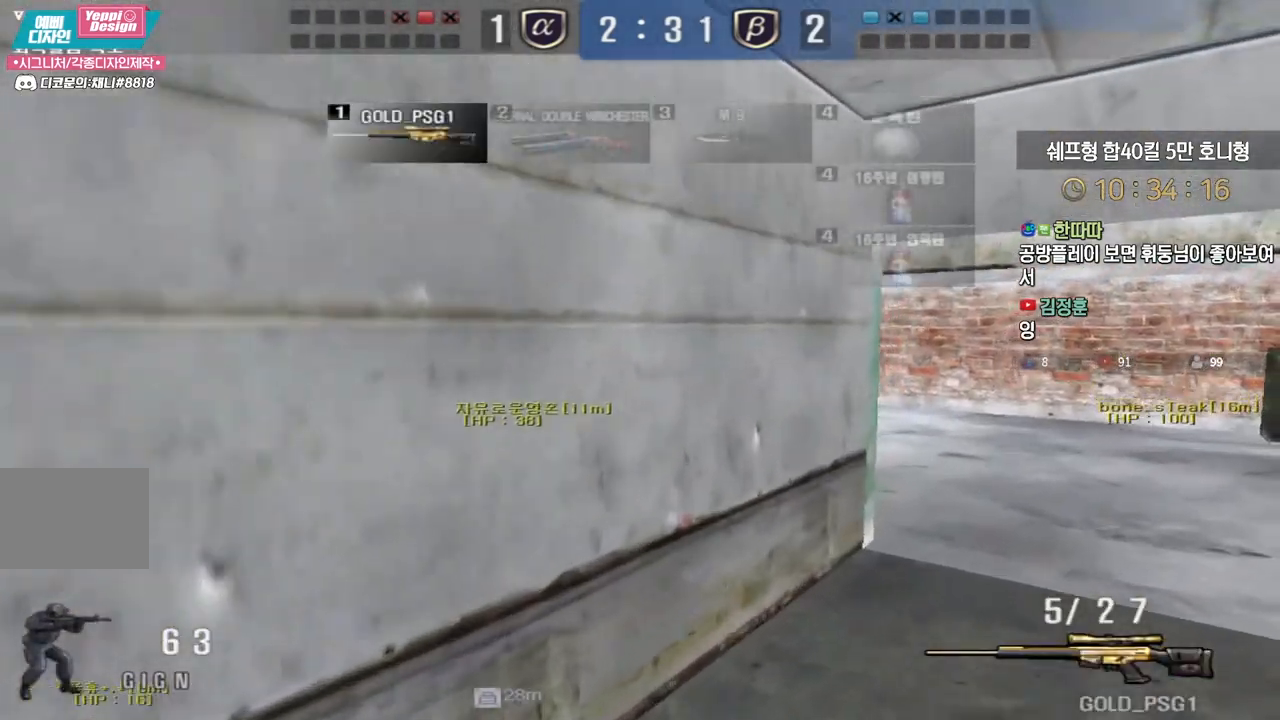
{"keys": ["d", "w"], "events": [[350, "ctrl", "down"], [383, "w", "up"], [400, "ctrl", "up"], [400, "d", "up"], [400, "space", "down"], [433, "space", "up"], [467, "d", "down"], [483, "w", "down"]]}
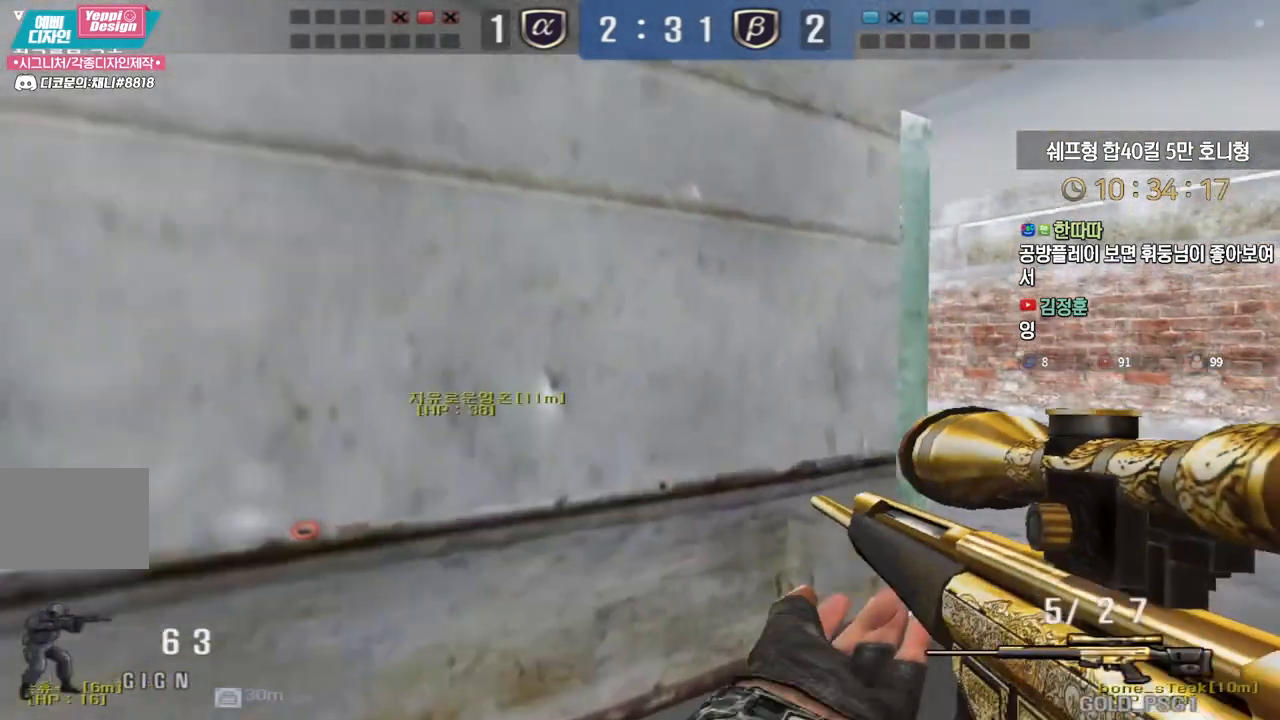
{"keys": ["d", "w"], "events": []}
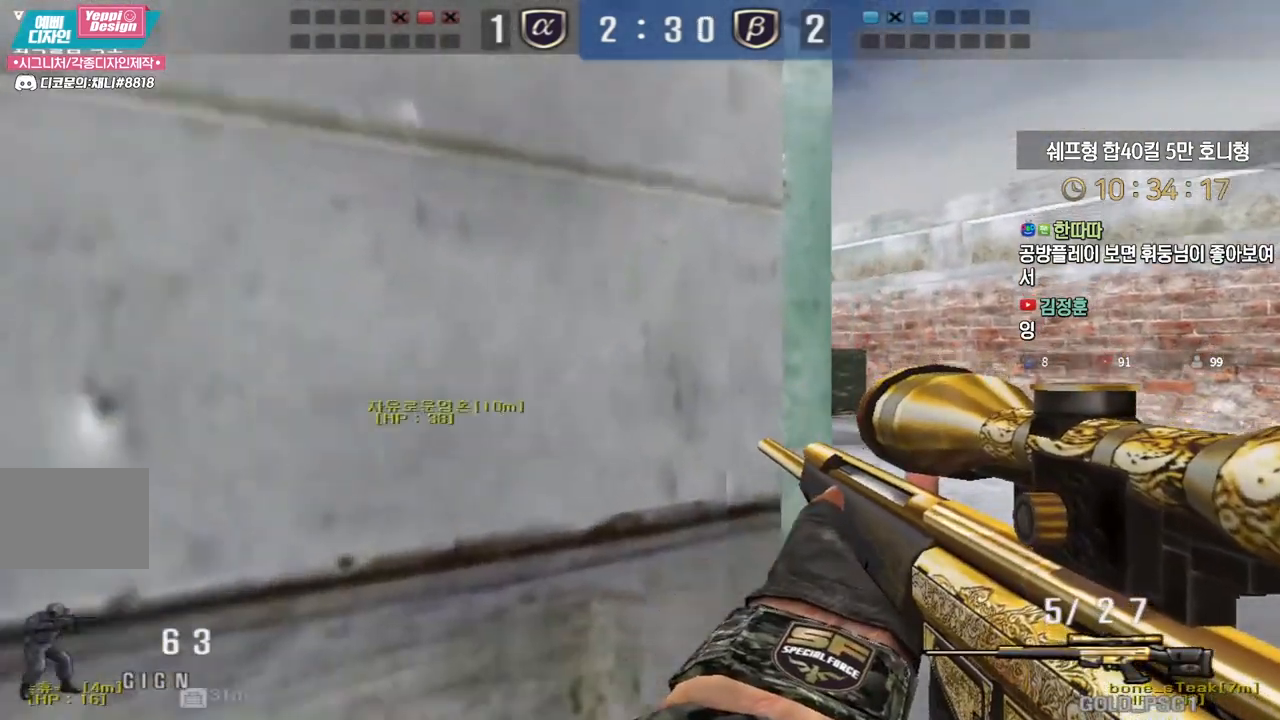
{"keys": ["shift"], "events": [[183, "shift", "down"], [200, "d", "up"], [200, "w", "up"], [283, "a", "down"], [417, "a", "up"]]}
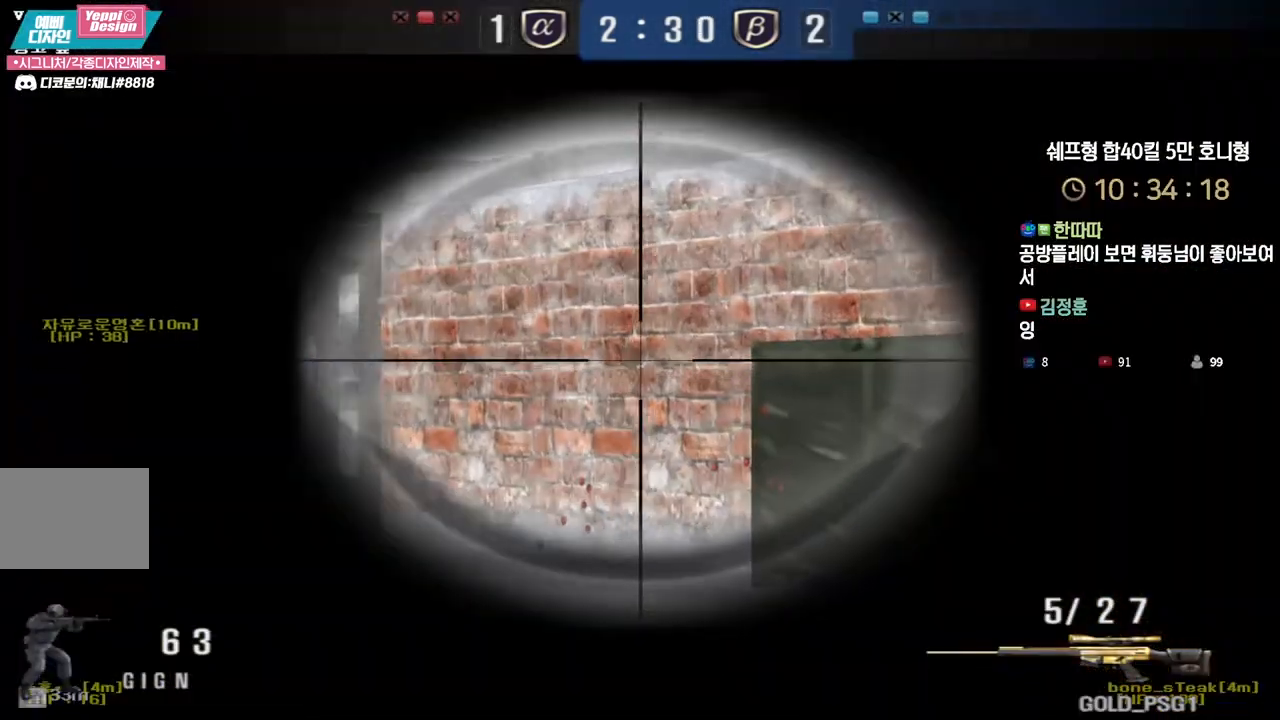
{"keys": ["shift"], "events": []}
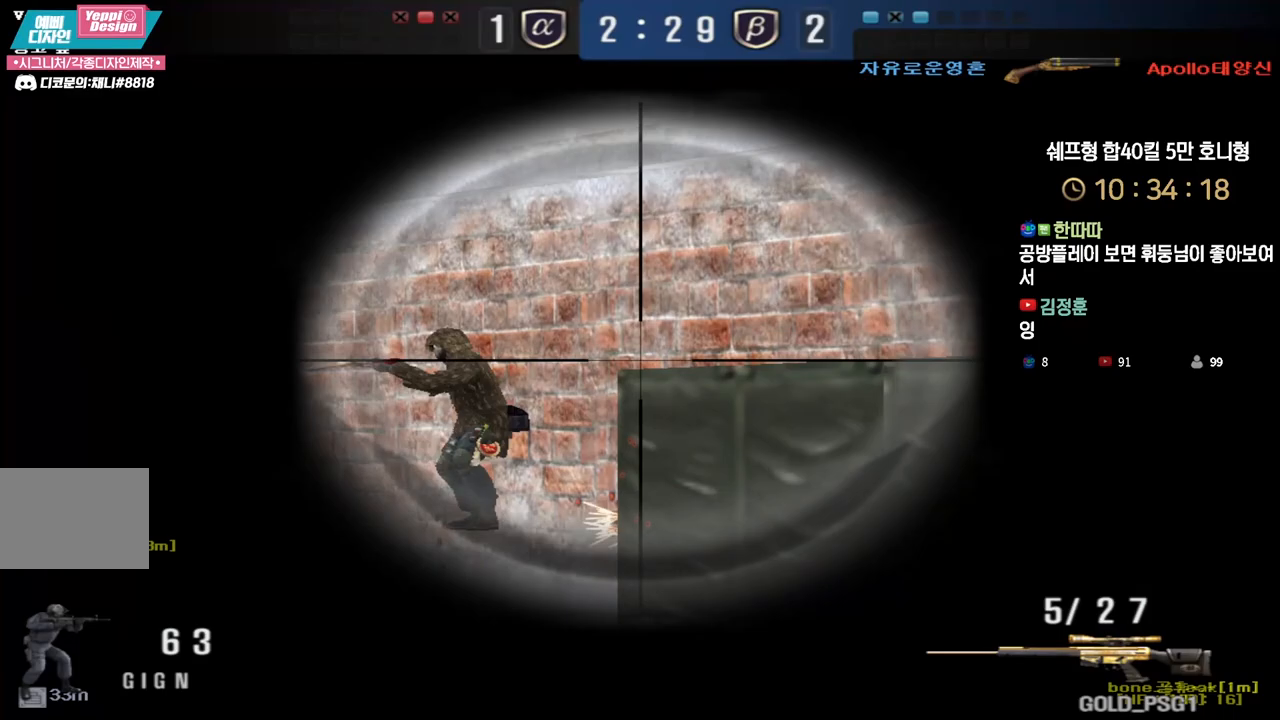
{"keys": ["w"], "events": [[350, "w", "down"], [467, "shift", "up"]]}
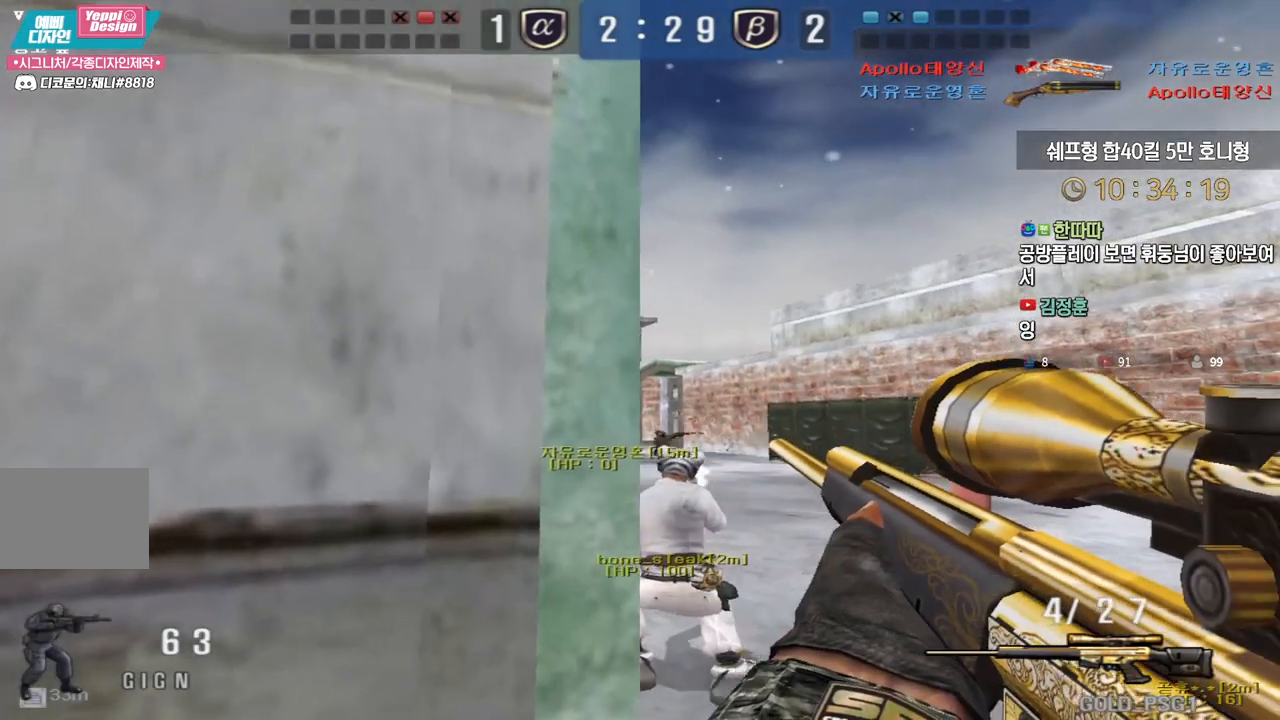
{"keys": ["w"], "events": [[67, "r", "down"], [183, "r", "up"]]}
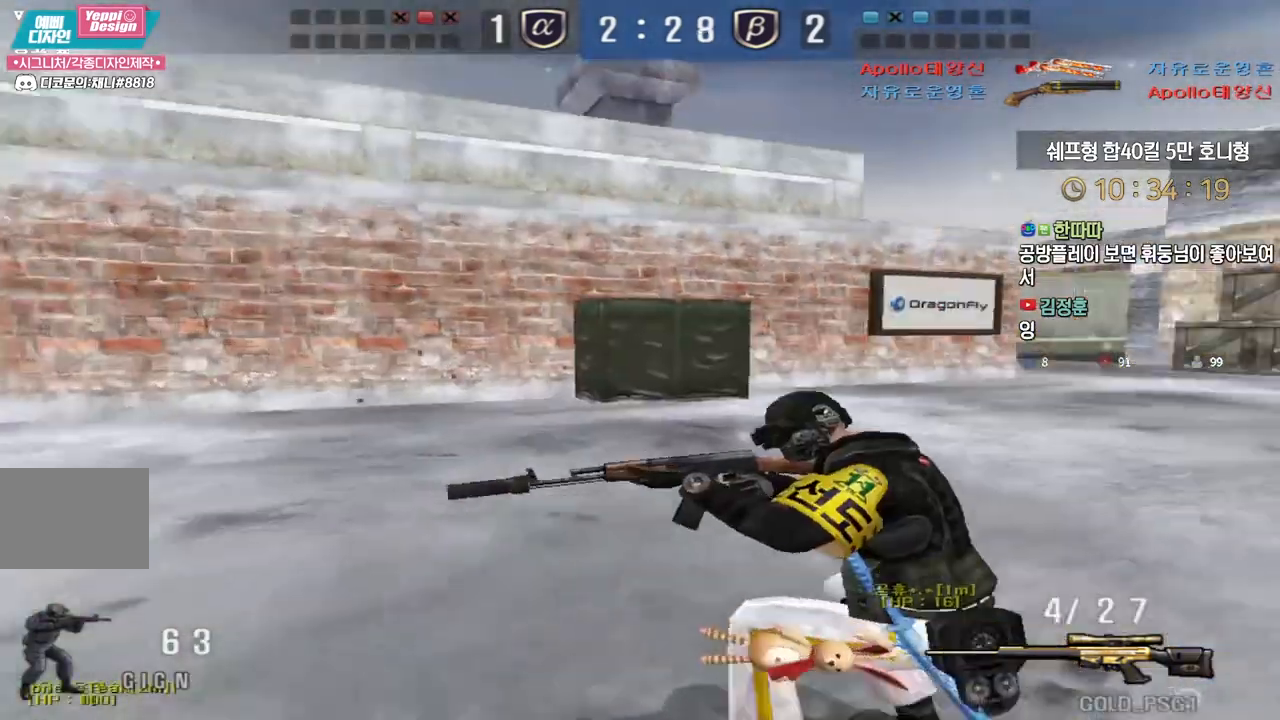
{"keys": ["w"], "events": []}
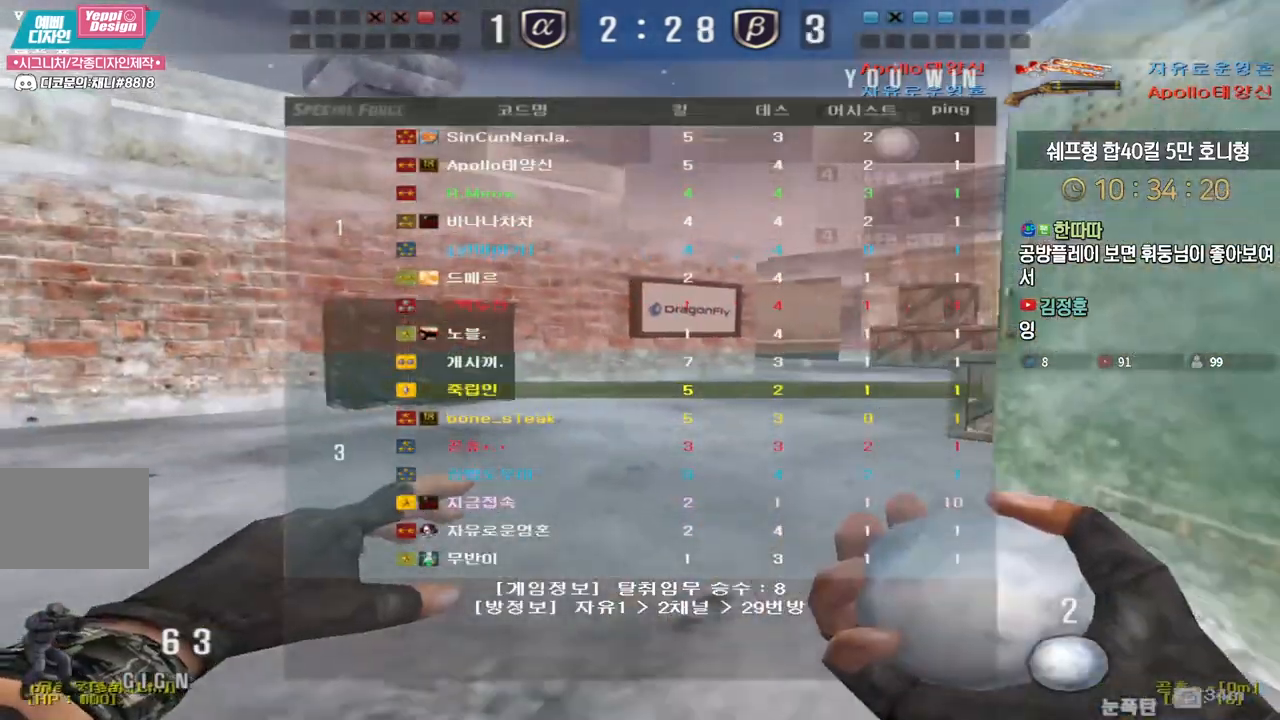
{"keys": ["d", "w"], "events": [[50, "d", "down"]]}
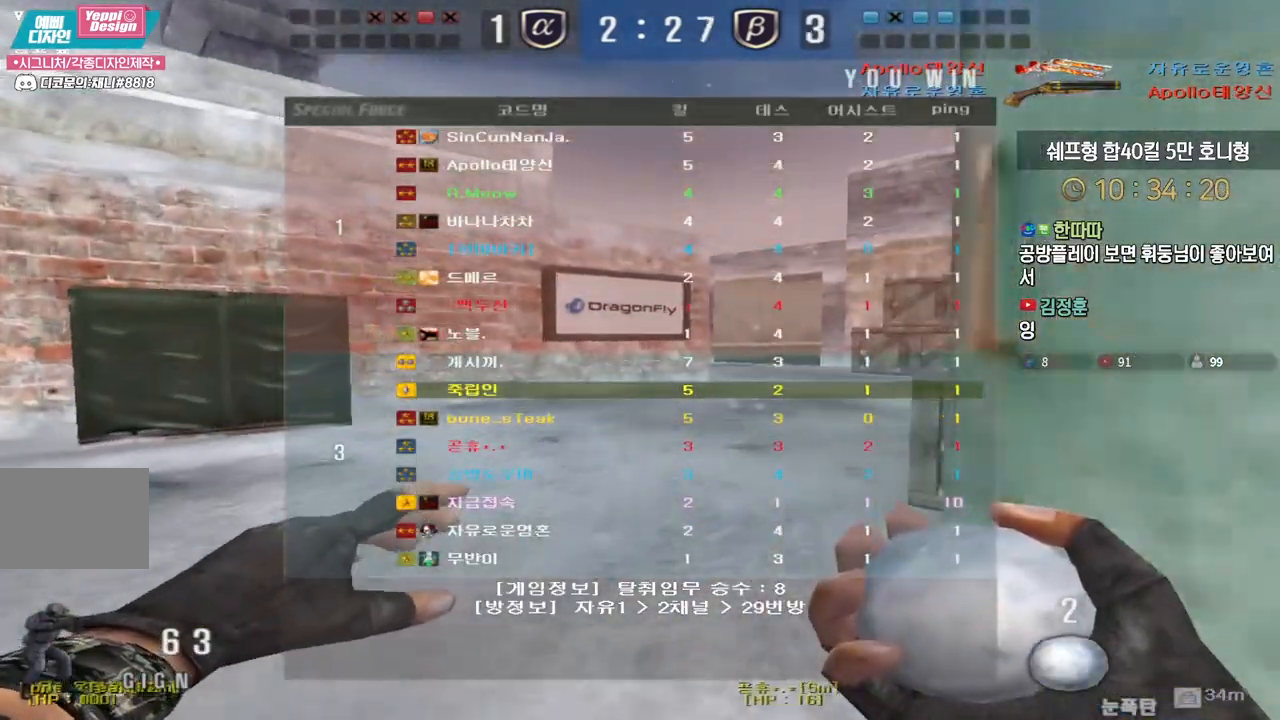
{"keys": ["w"], "events": [[133, "d", "up"], [267, "d", "down"], [417, "d", "up"]]}
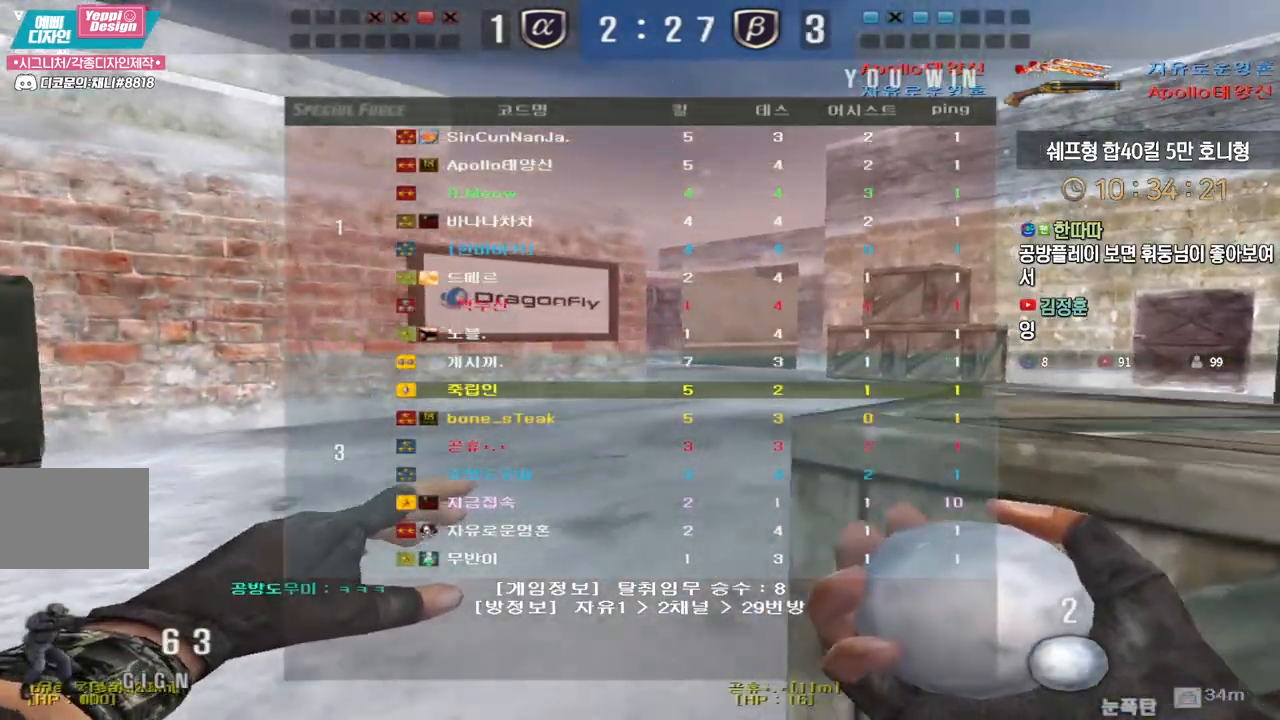
{"keys": ["w"], "events": []}
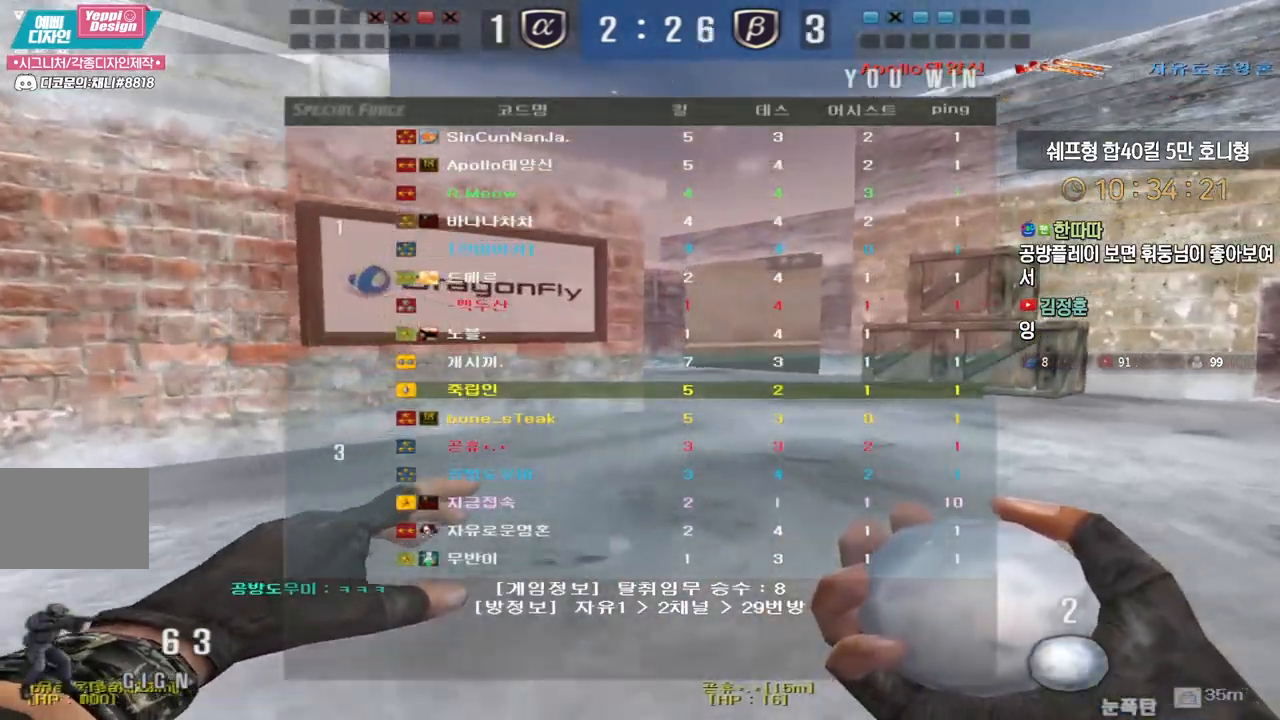
{"keys": ["w"], "events": []}
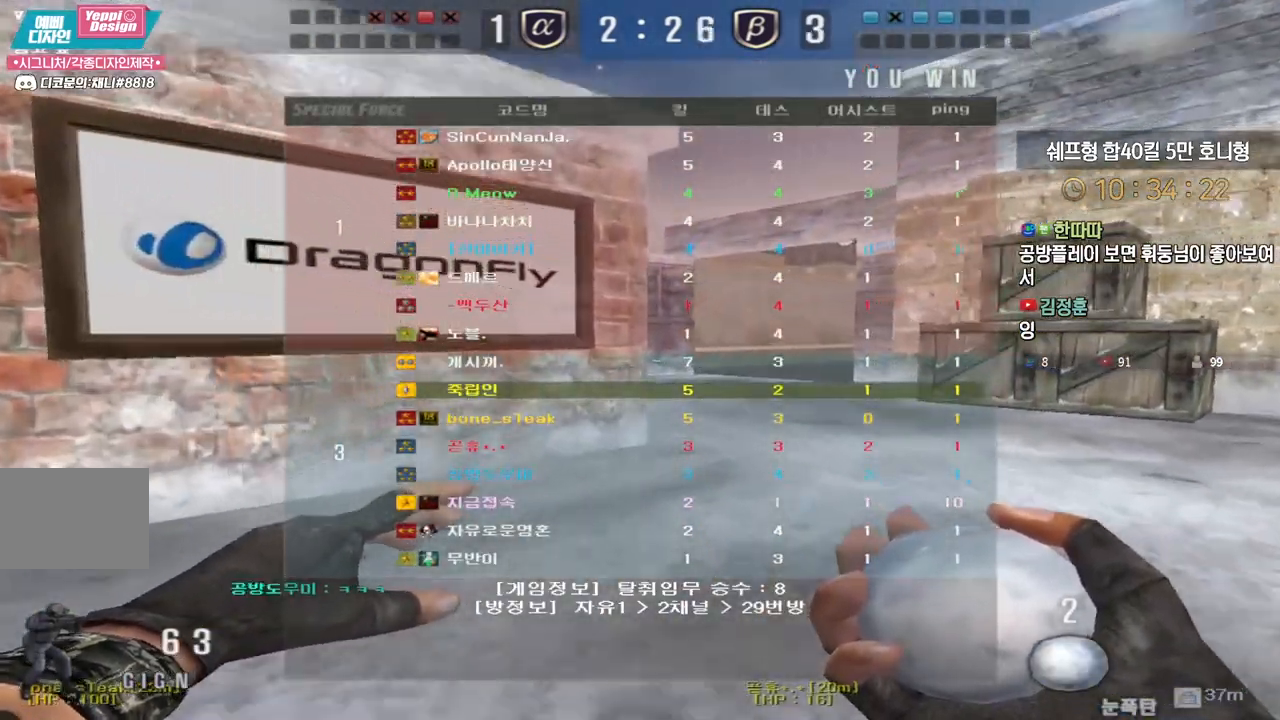
{"keys": ["w"], "events": [[217, "d", "down"], [467, "d", "up"]]}
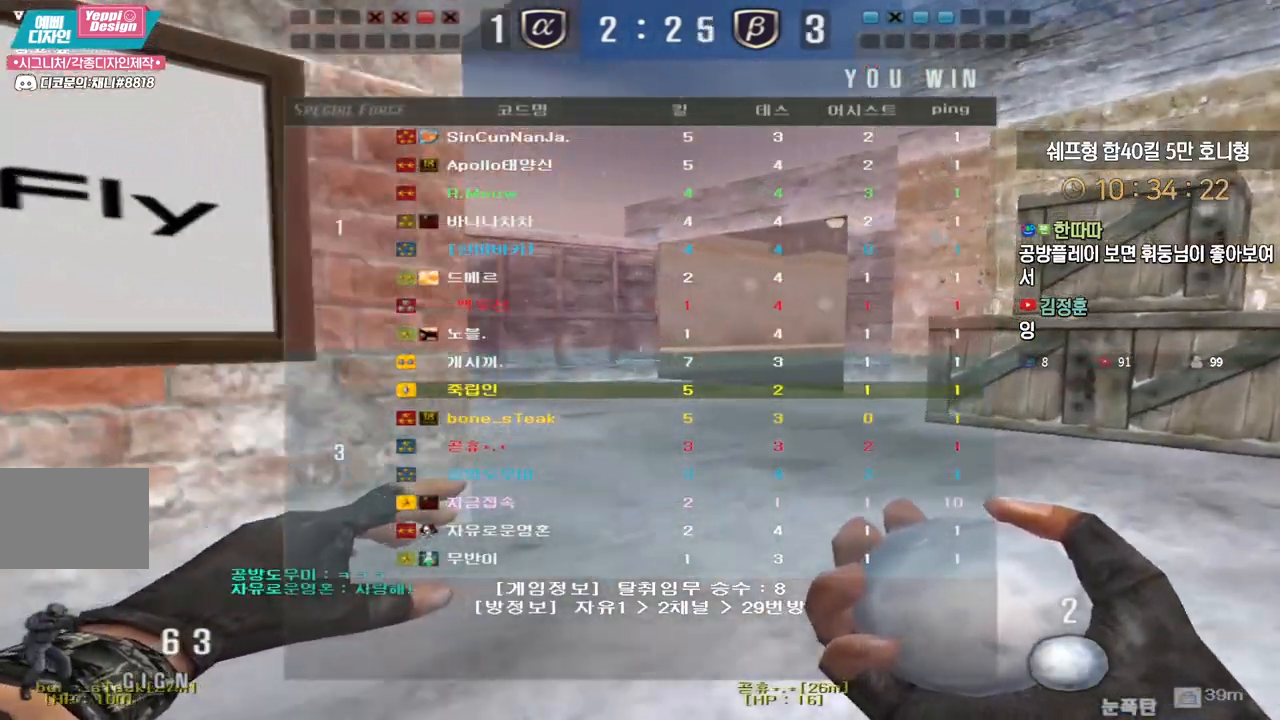
{"keys": ["w"], "events": []}
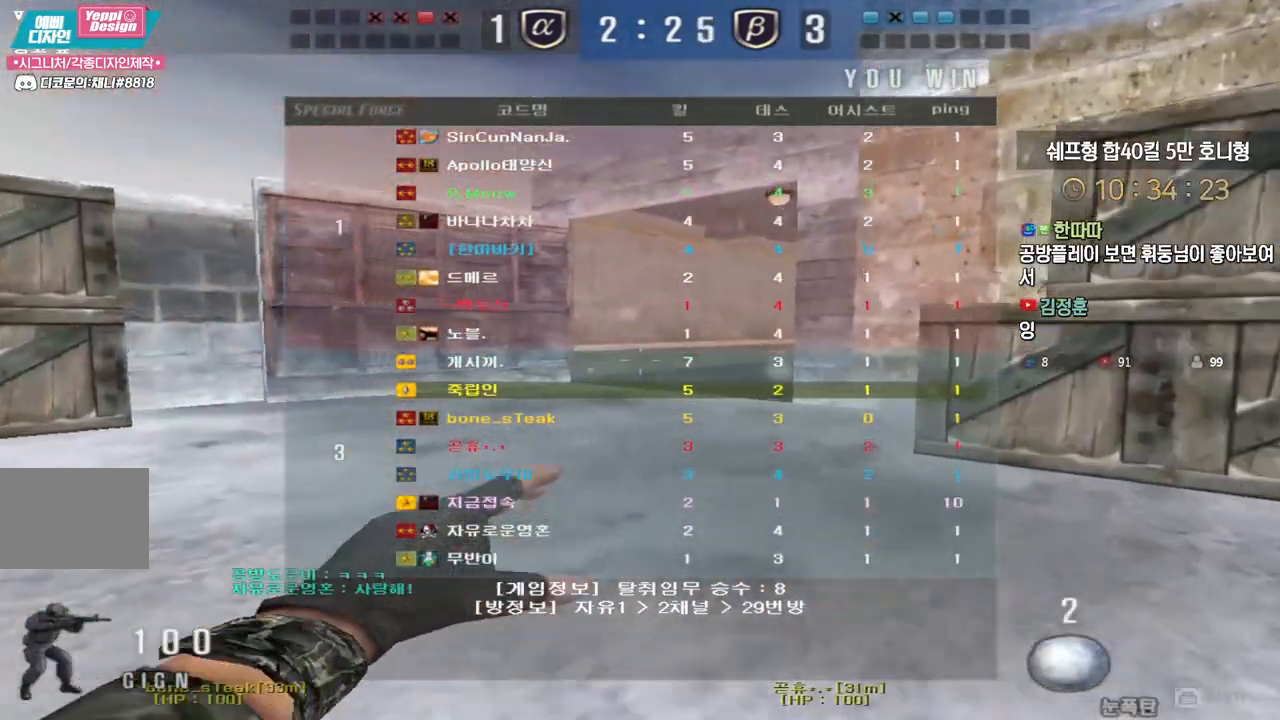
{"keys": ["w"], "events": []}